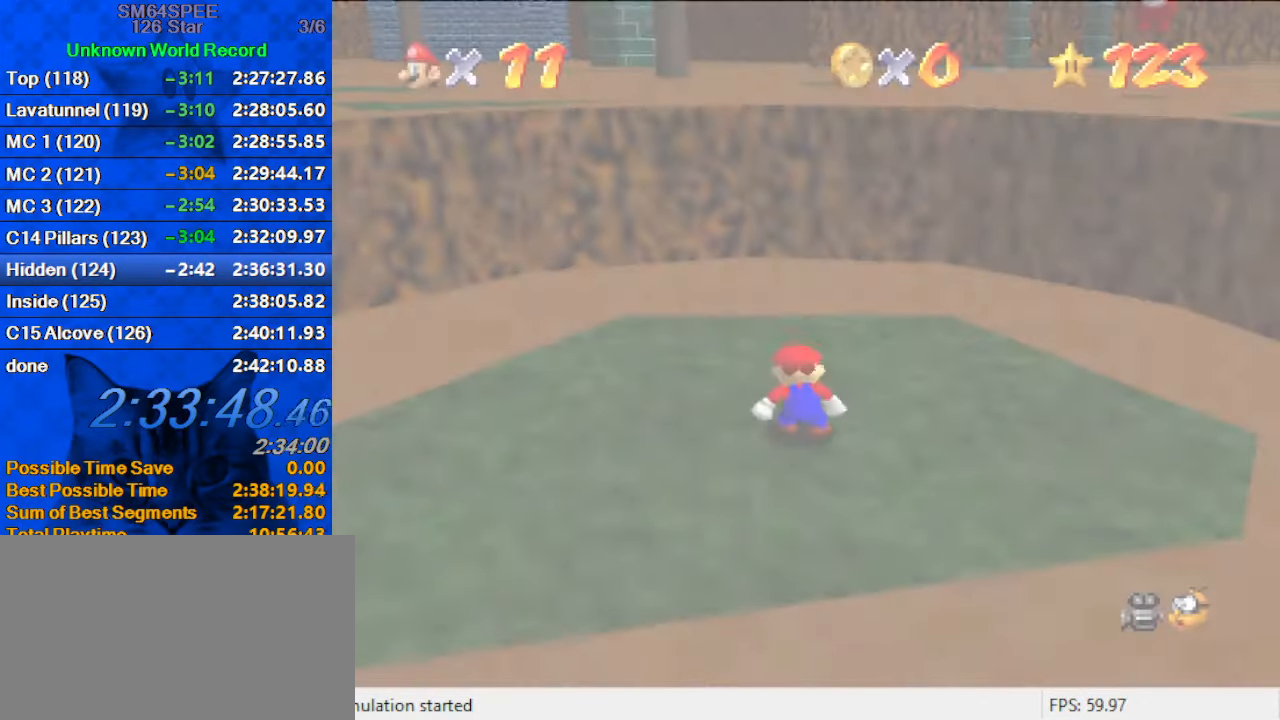
Gameplay with keyboard; each line is a JSON object with the keys held at the frame after it. "events" lists presses ("down") and releases ("up") of "a", "c", "ctrl", "d", "down", "left", "return", "right", "s", "shift", "up", "w", "x" and "y" between this image and that frame as [ms after this image, input, new state], when the widget could be followed in between. No other keys are recorded. Mouse input is not recorded.
{"keys": ["d", "left", "up"], "events": [[67, "a", "down"], [67, "s", "down"], [200, "a", "up"], [200, "left", "down"], [200, "s", "up"], [300, "d", "down"], [400, "d", "up"], [500, "d", "down"]]}
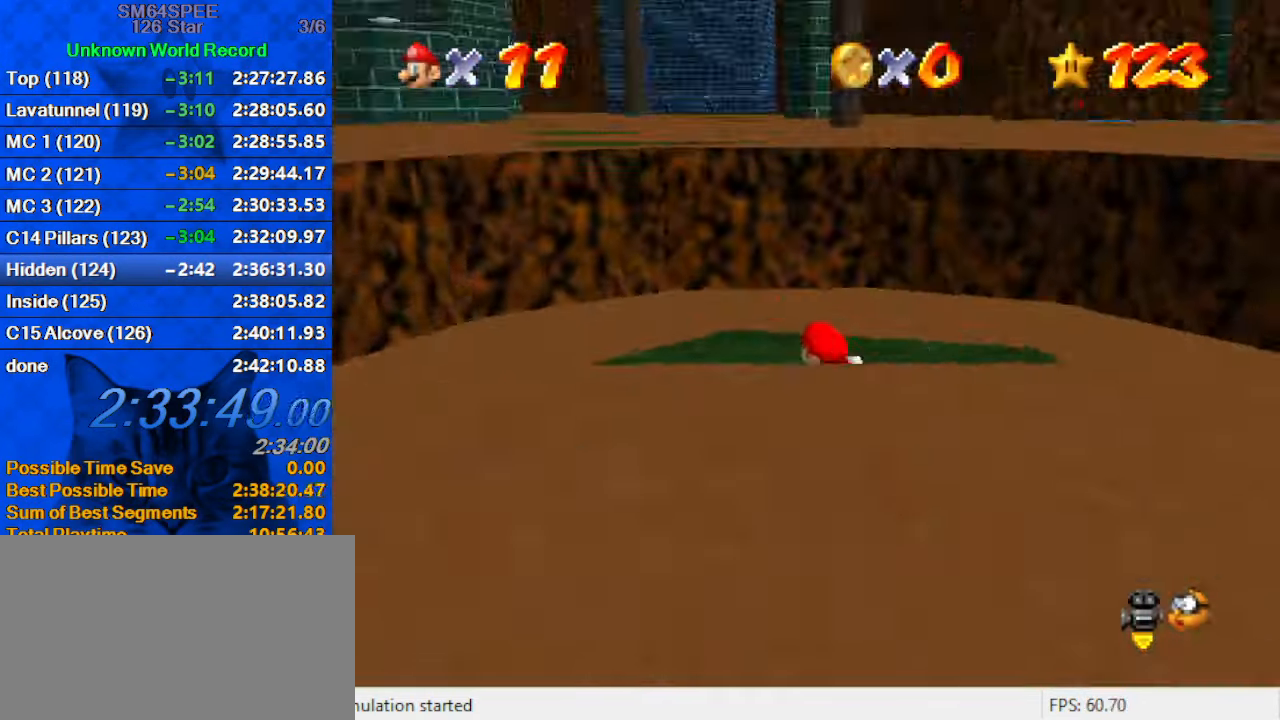
{"keys": ["ctrl", "right", "shift", "up"], "events": [[133, "d", "up"], [133, "left", "up"], [400, "ctrl", "down"], [400, "shift", "down"], [500, "right", "down"]]}
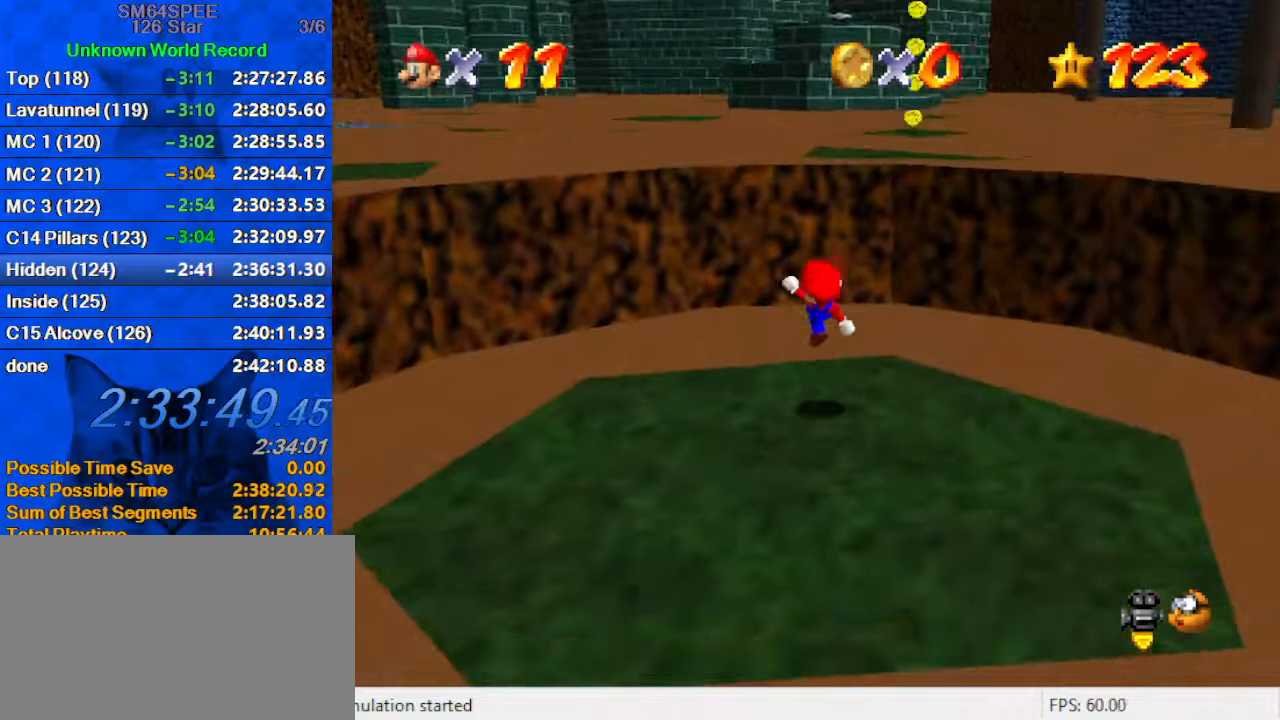
{"keys": ["shift"], "events": [[34, "ctrl", "up"], [34, "shift", "up"], [134, "right", "up"], [367, "right", "down"], [434, "shift", "down"], [467, "up", "up"], [500, "right", "up"]]}
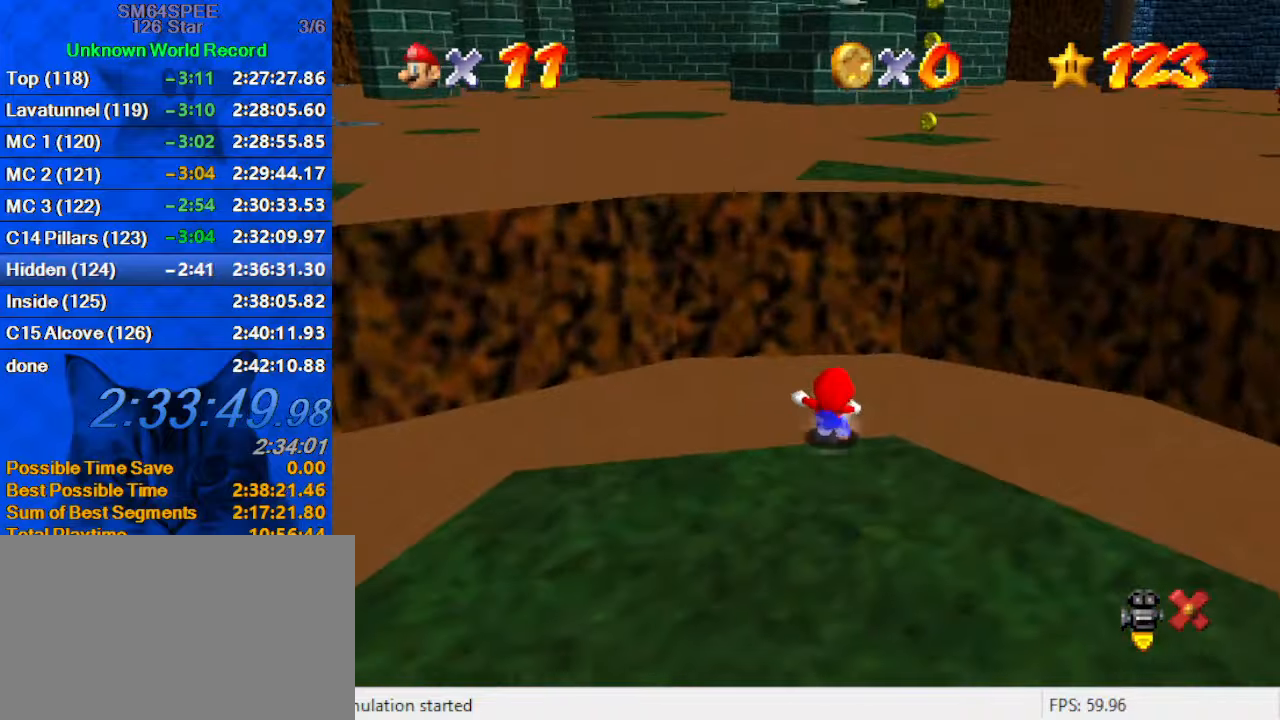
{"keys": [], "events": [[67, "a", "down"], [100, "up", "down"], [300, "a", "up"], [300, "up", "up"], [334, "shift", "up"]]}
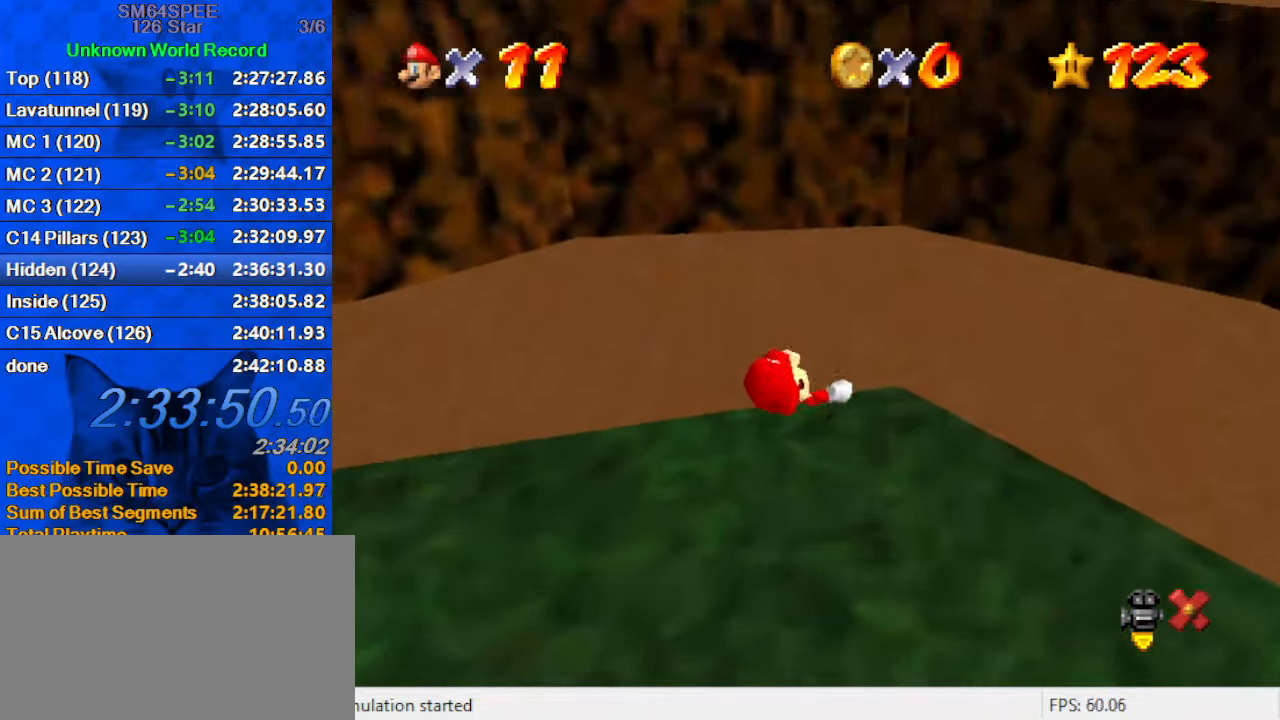
{"keys": [], "events": []}
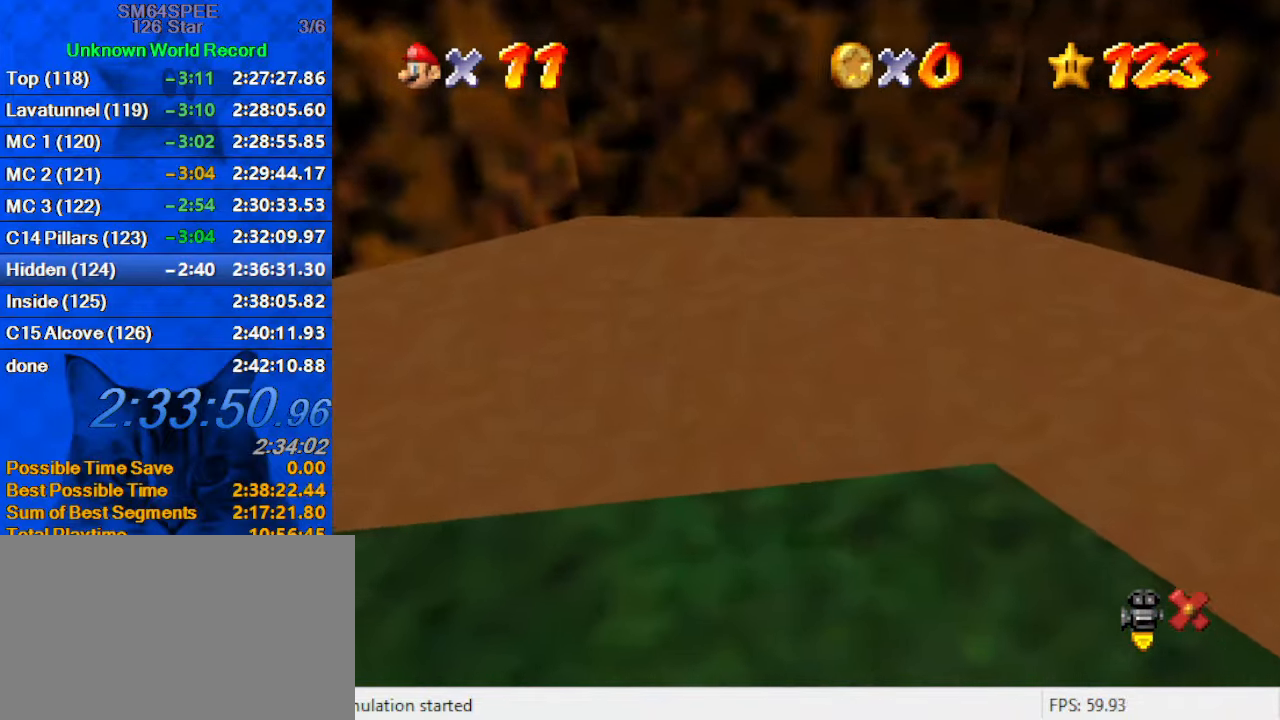
{"keys": [], "events": []}
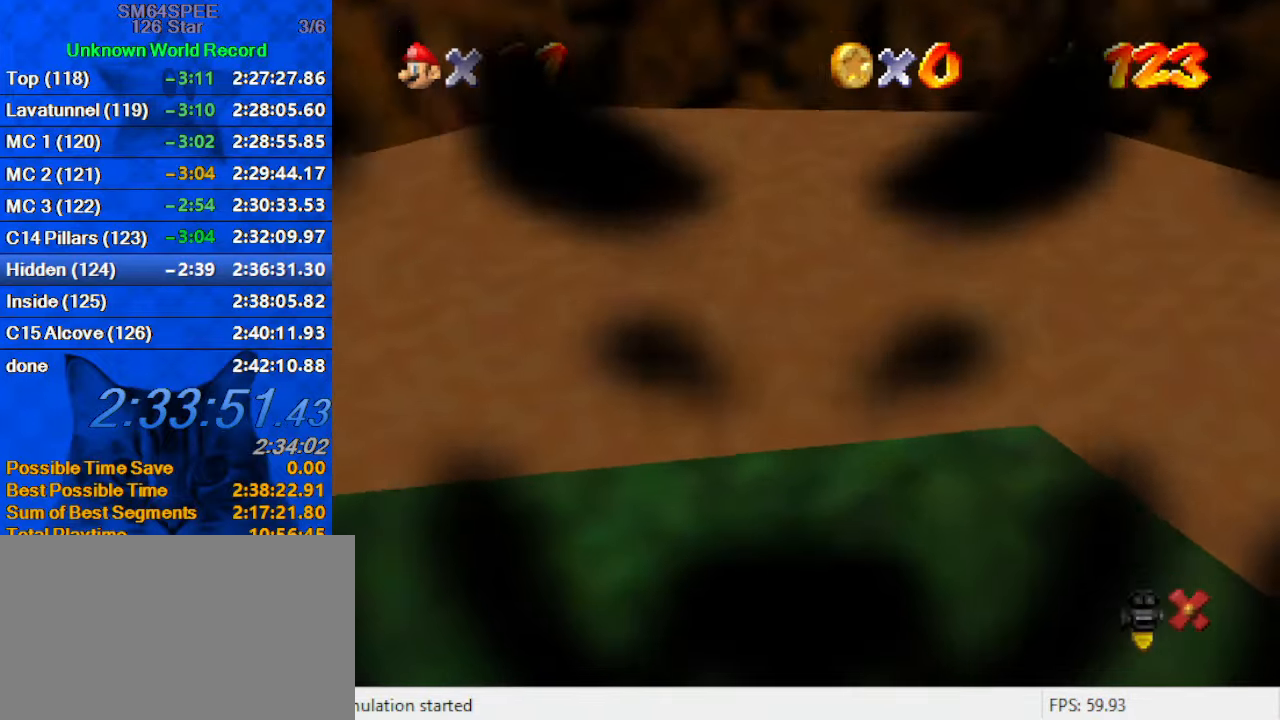
{"keys": [], "events": []}
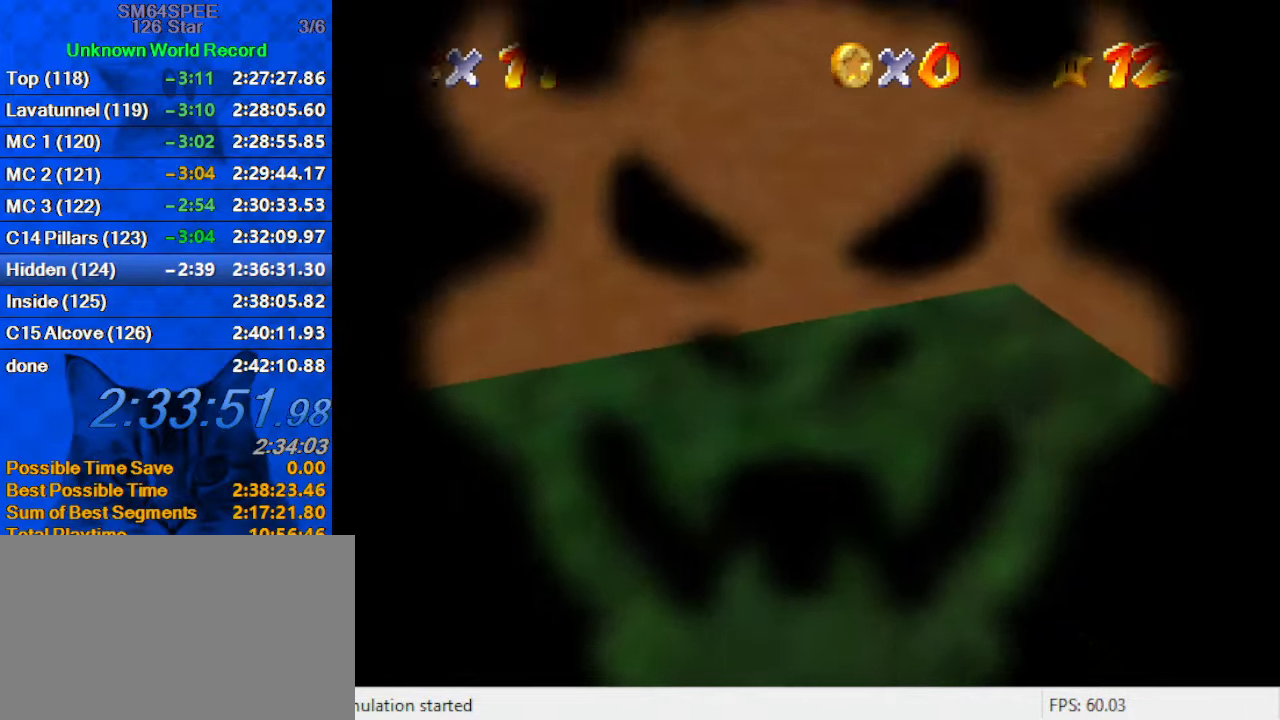
{"keys": [], "events": []}
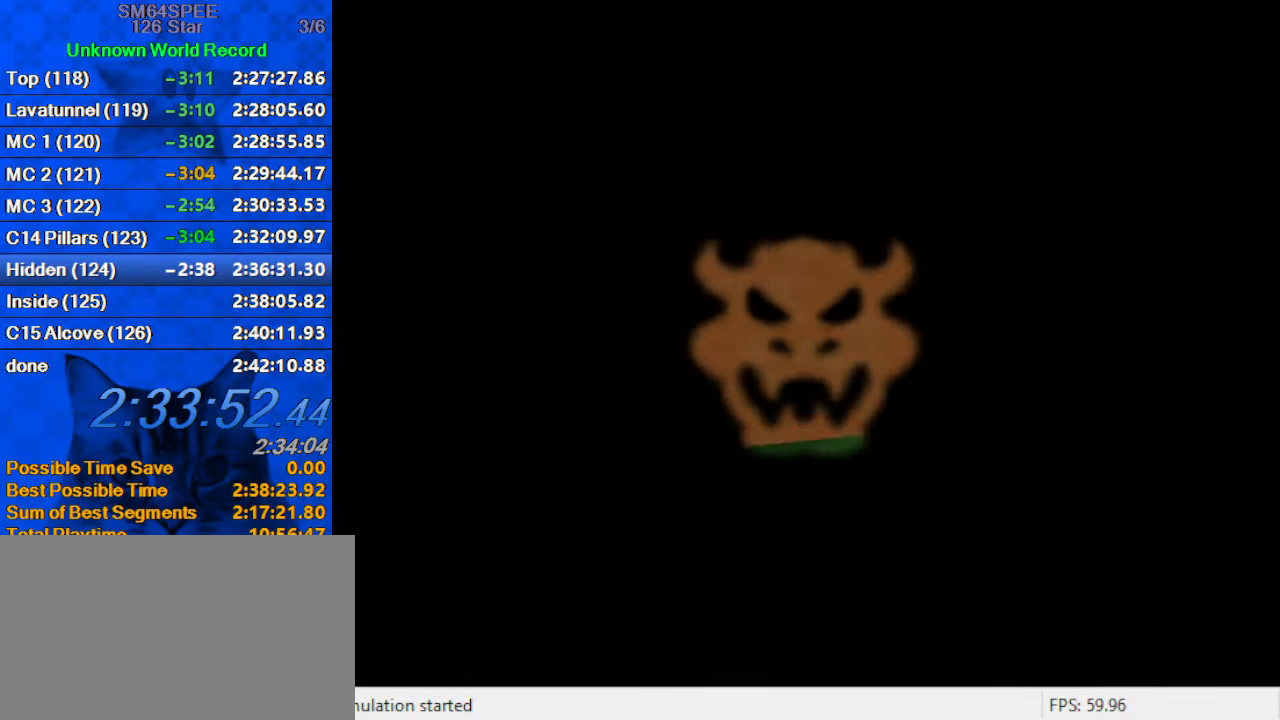
{"keys": [], "events": [[34, "return", "down"], [67, "return", "up"]]}
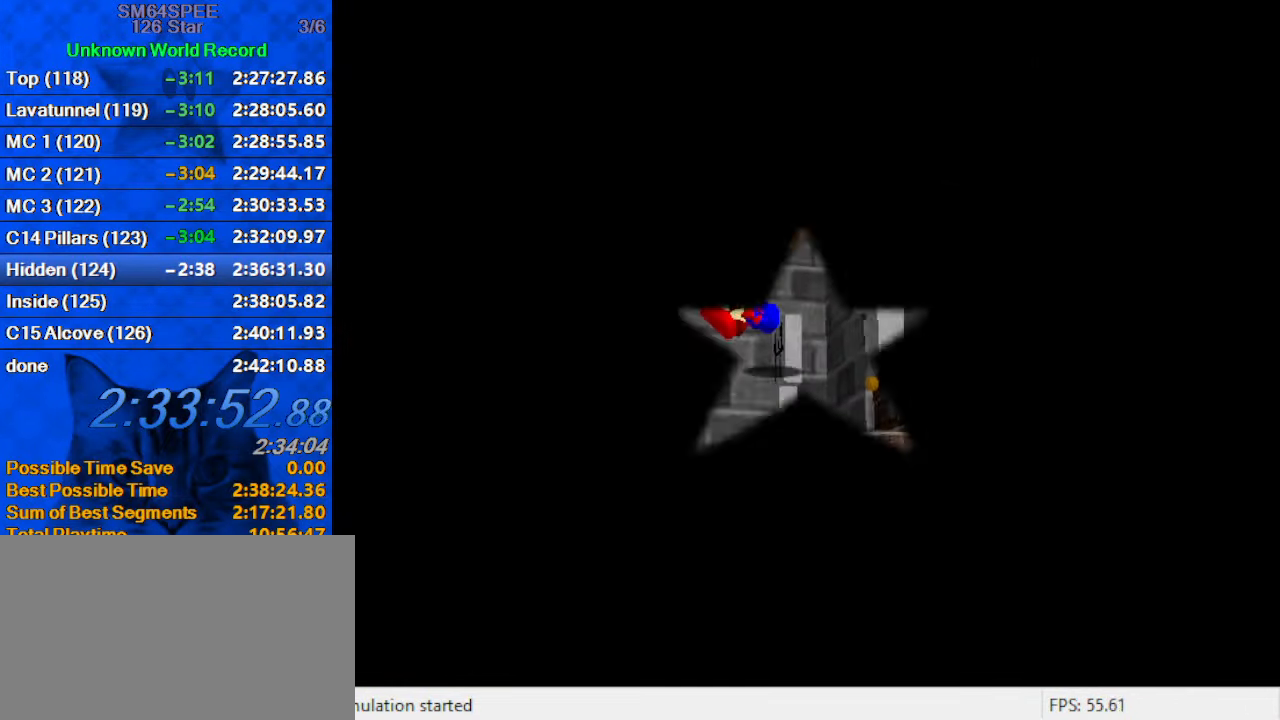
{"keys": [], "events": []}
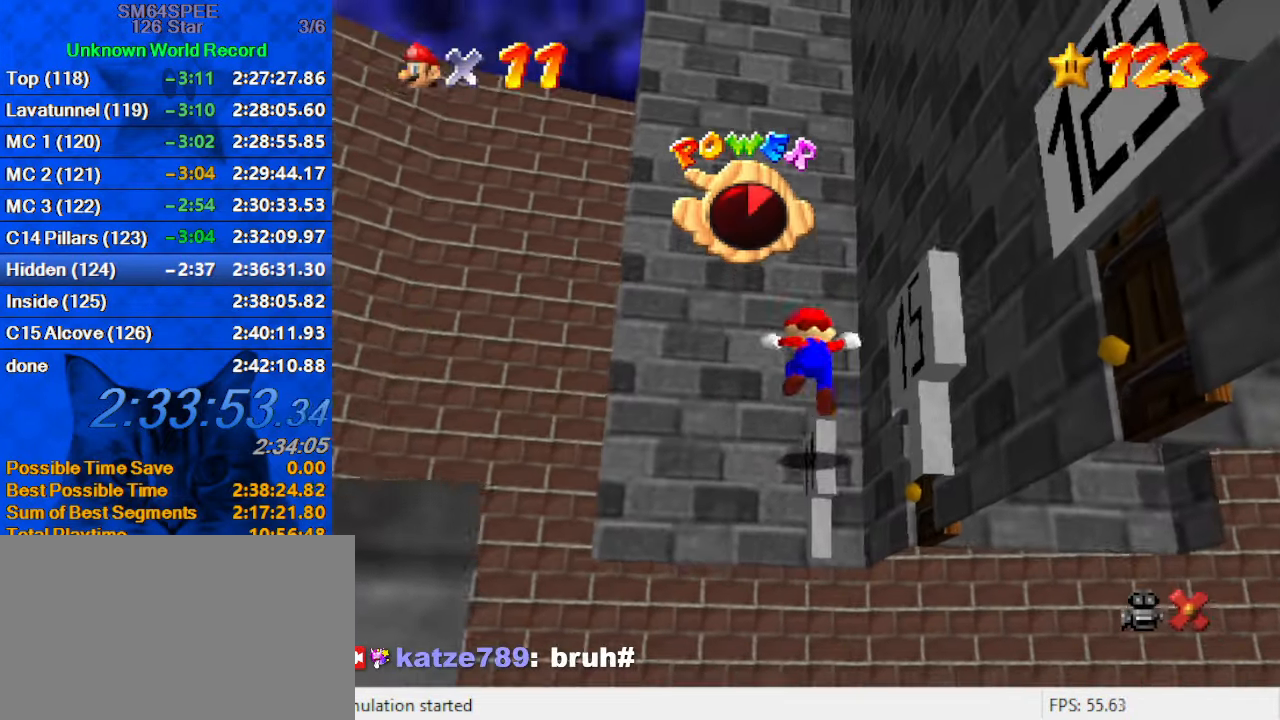
{"keys": [], "events": []}
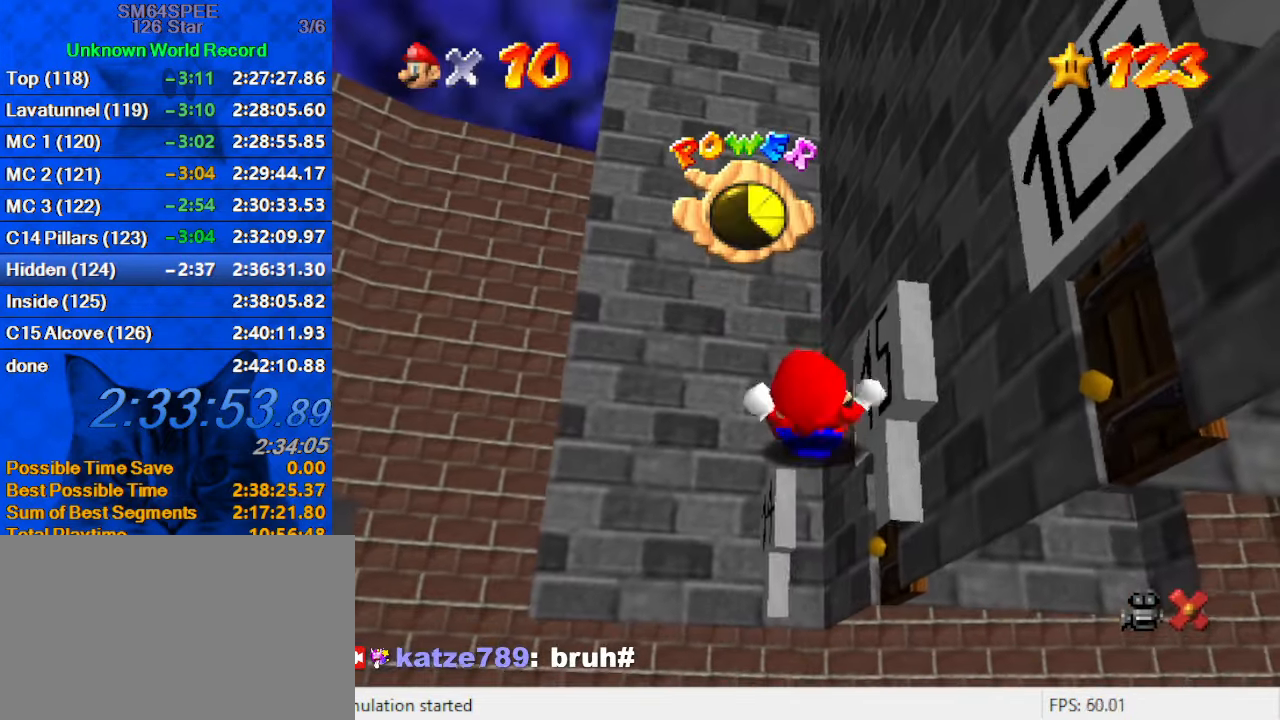
{"keys": [], "events": [[333, "s", "down"], [400, "s", "up"]]}
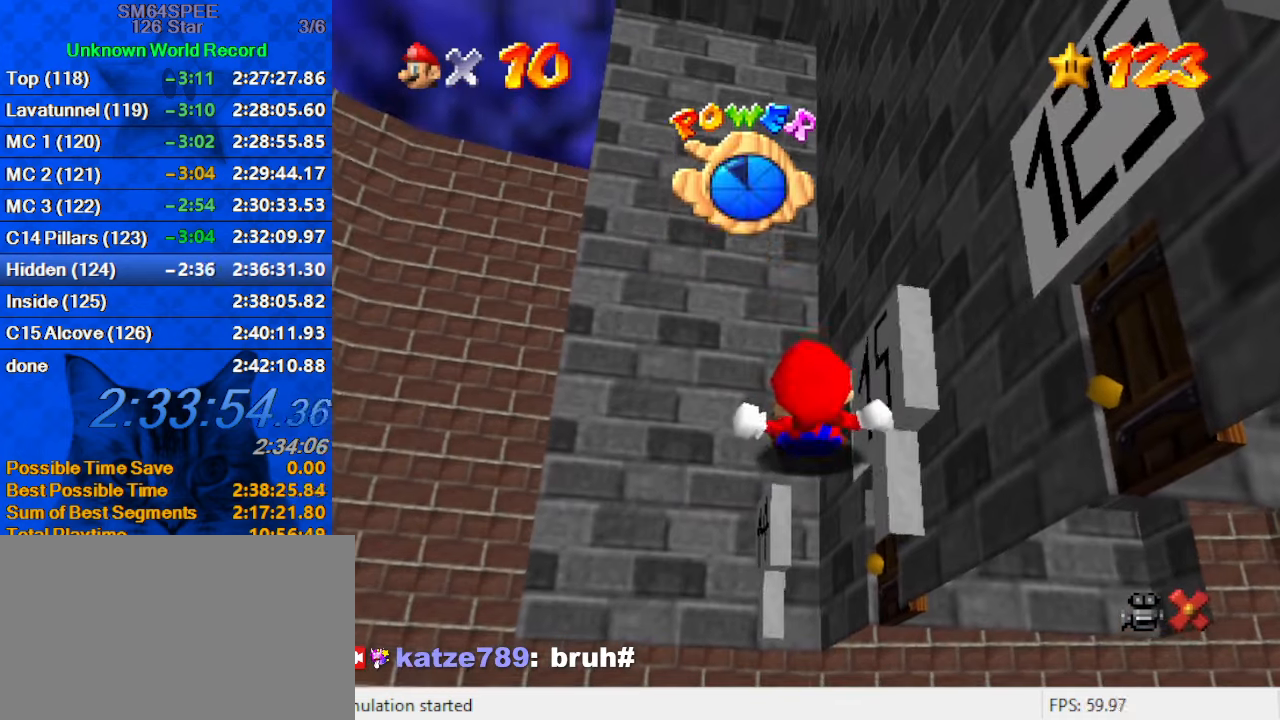
{"keys": [], "events": []}
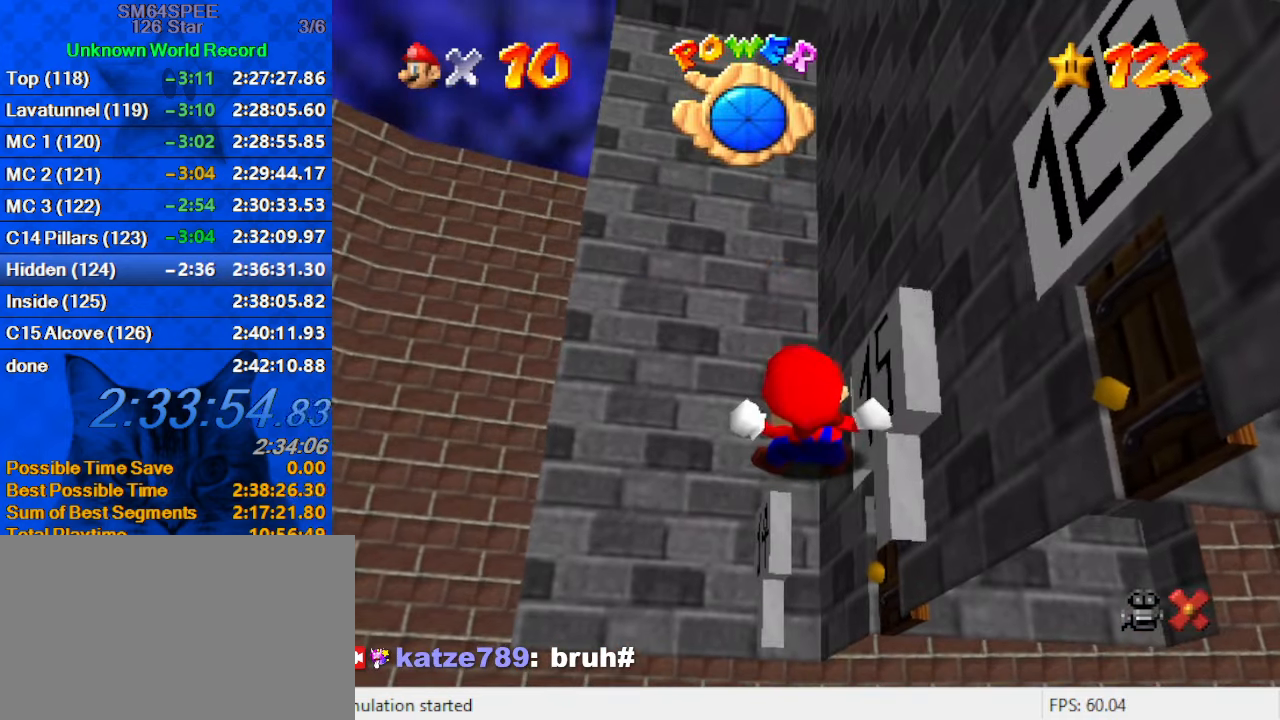
{"keys": [], "events": [[33, "return", "down"], [133, "return", "up"]]}
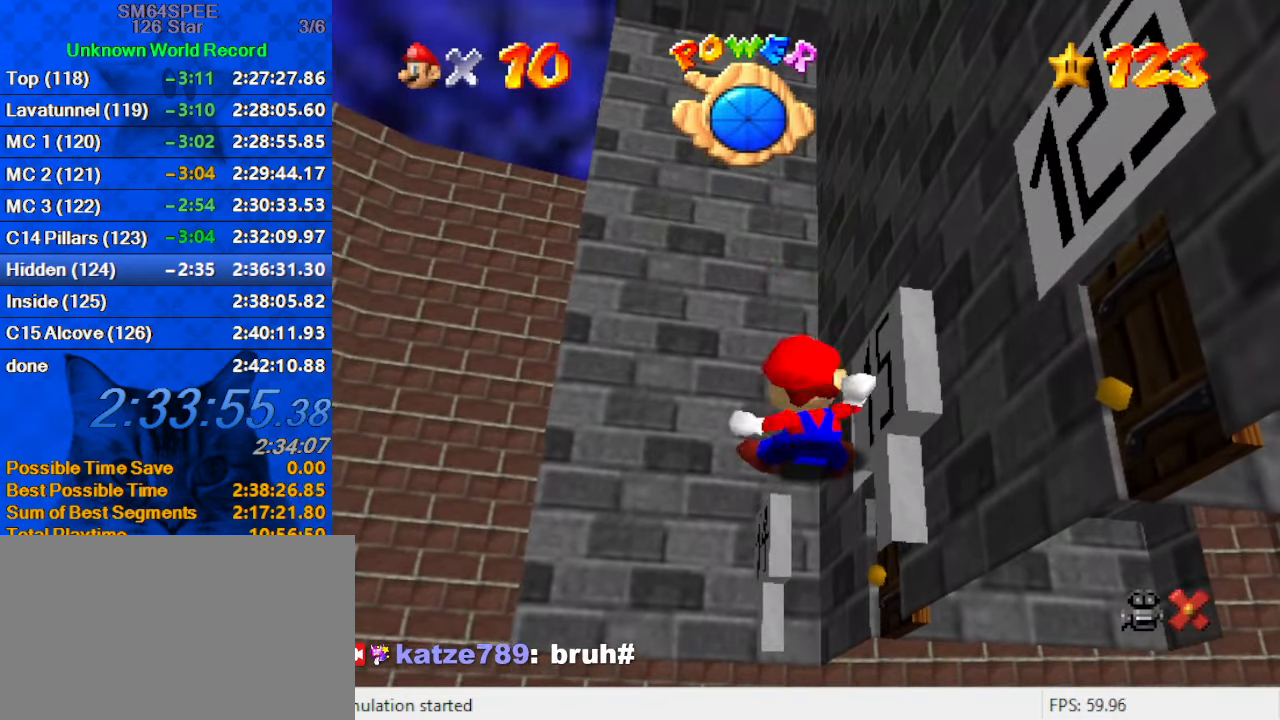
{"keys": [], "events": []}
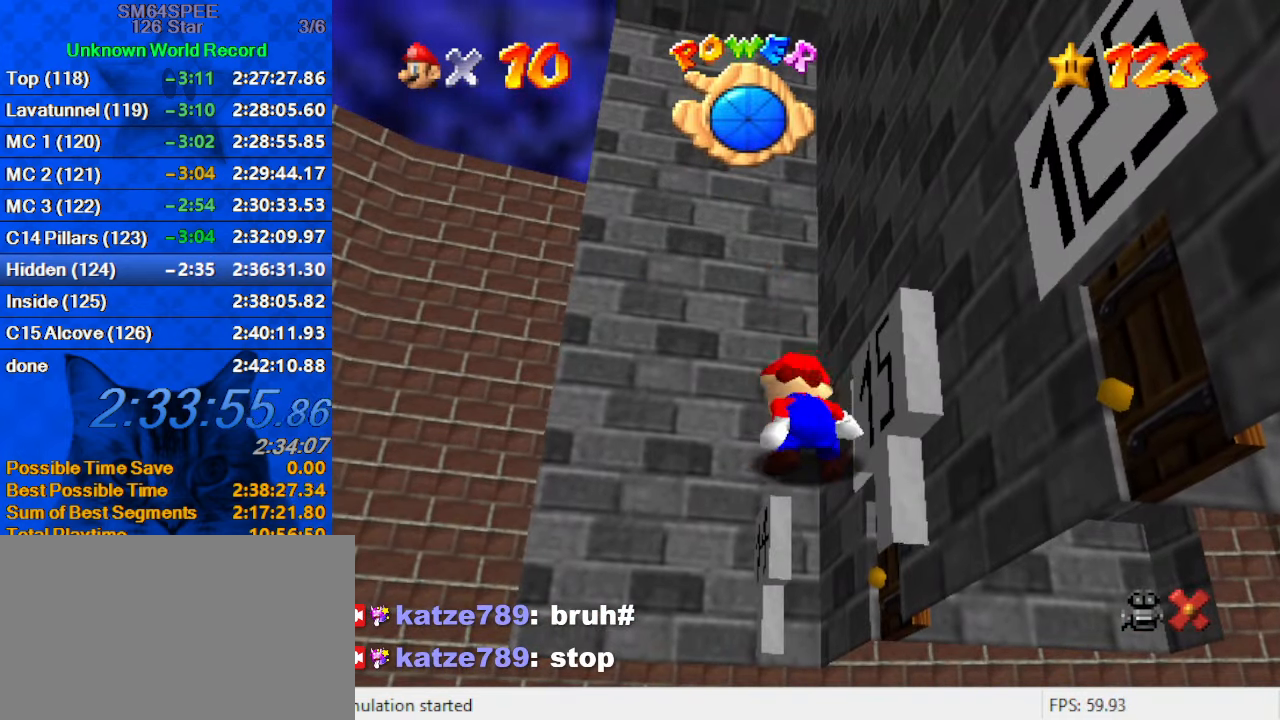
{"keys": ["shift", "up"], "events": [[300, "up", "down"], [400, "shift", "down"]]}
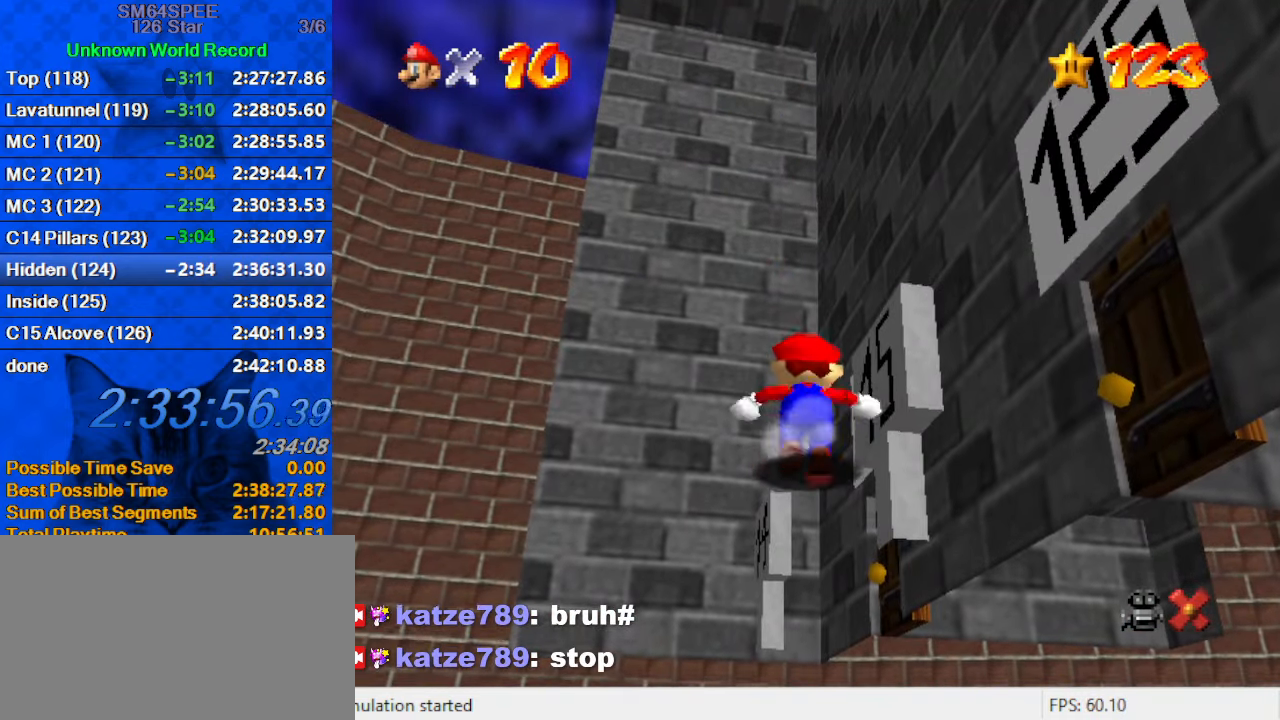
{"keys": ["left", "up"], "events": [[66, "shift", "up"], [166, "shift", "down"], [266, "ctrl", "down"], [300, "left", "down"], [400, "shift", "up"], [466, "ctrl", "up"]]}
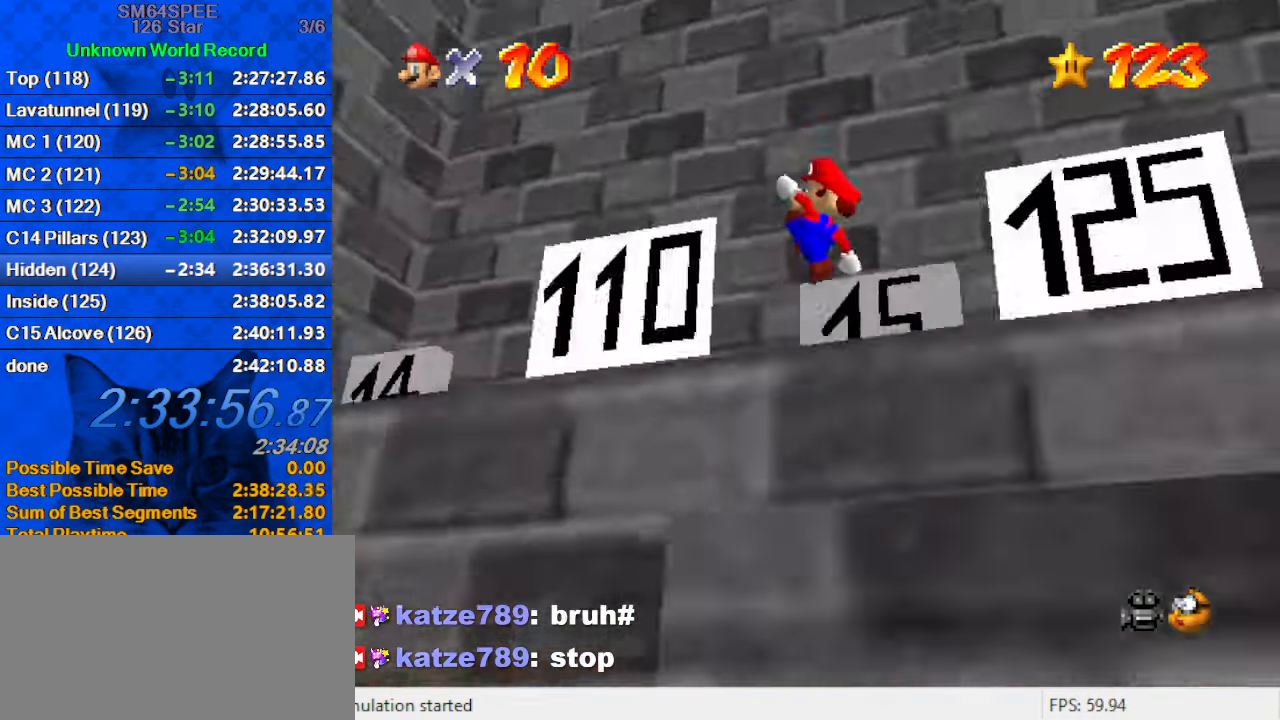
{"keys": ["up"], "events": [[266, "up", "up"], [366, "up", "down"], [400, "left", "up"]]}
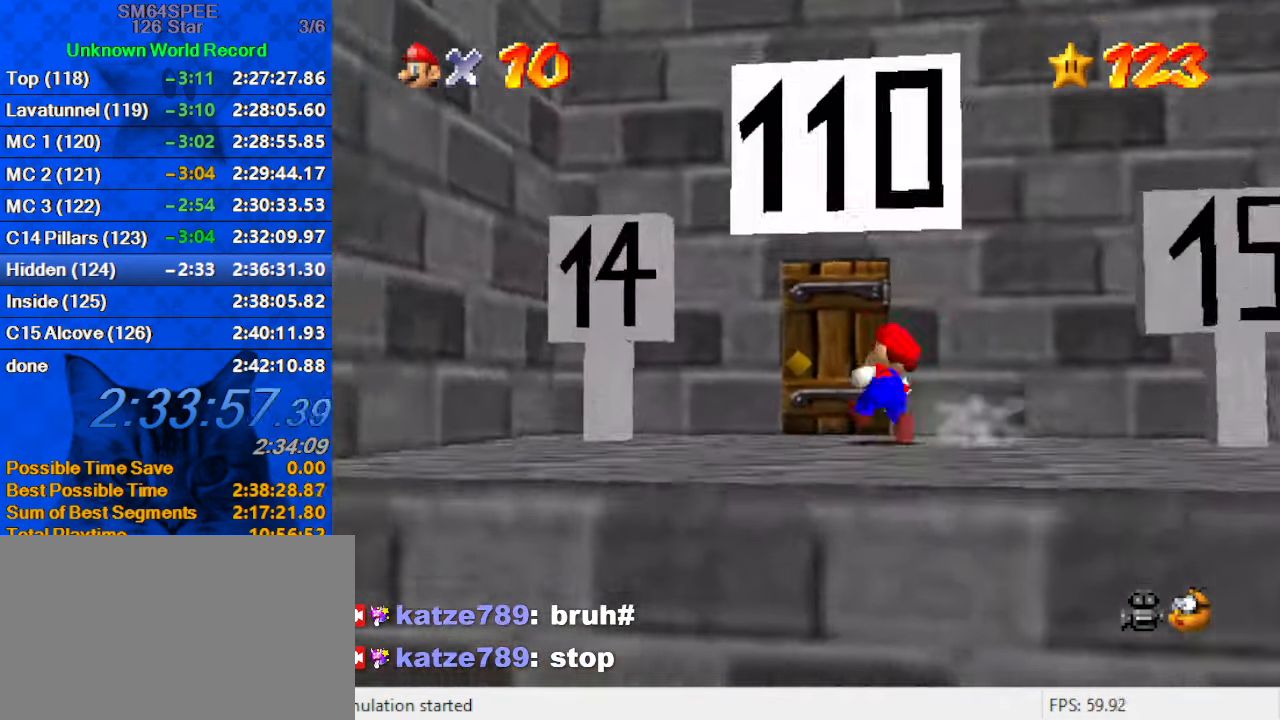
{"keys": [], "events": [[133, "left", "down"], [233, "left", "up"], [300, "up", "up"]]}
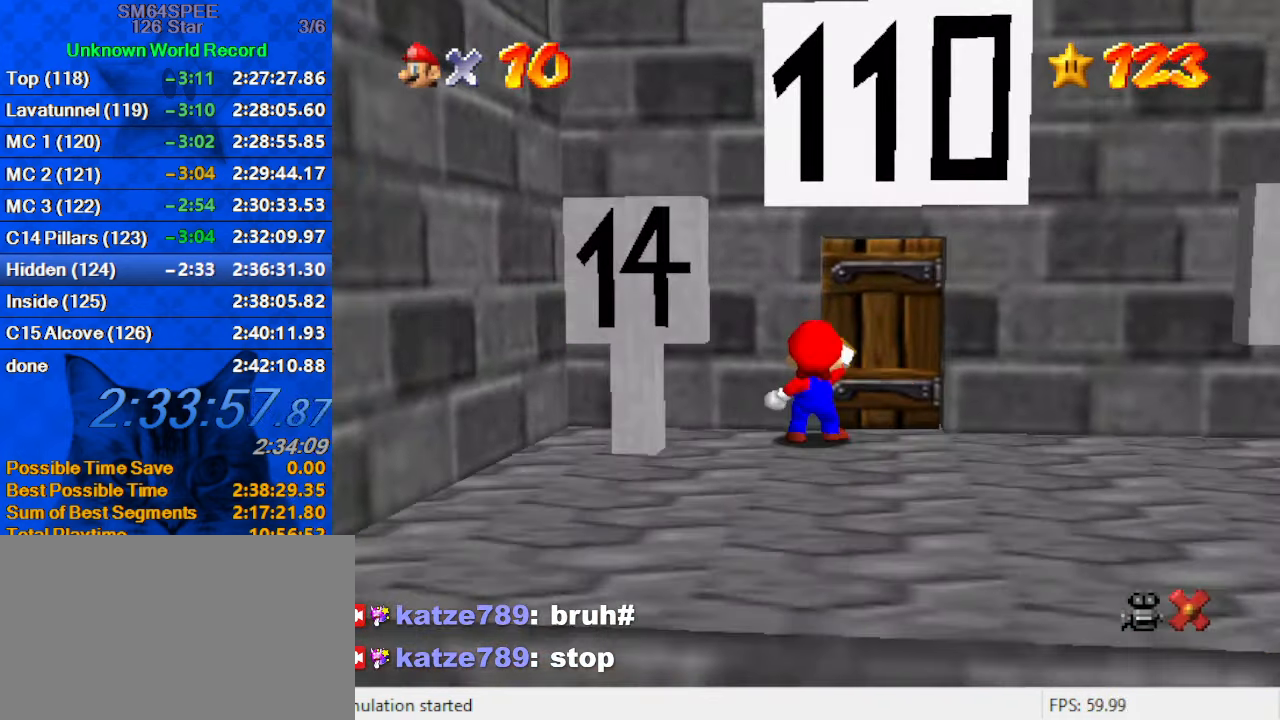
{"keys": [], "events": []}
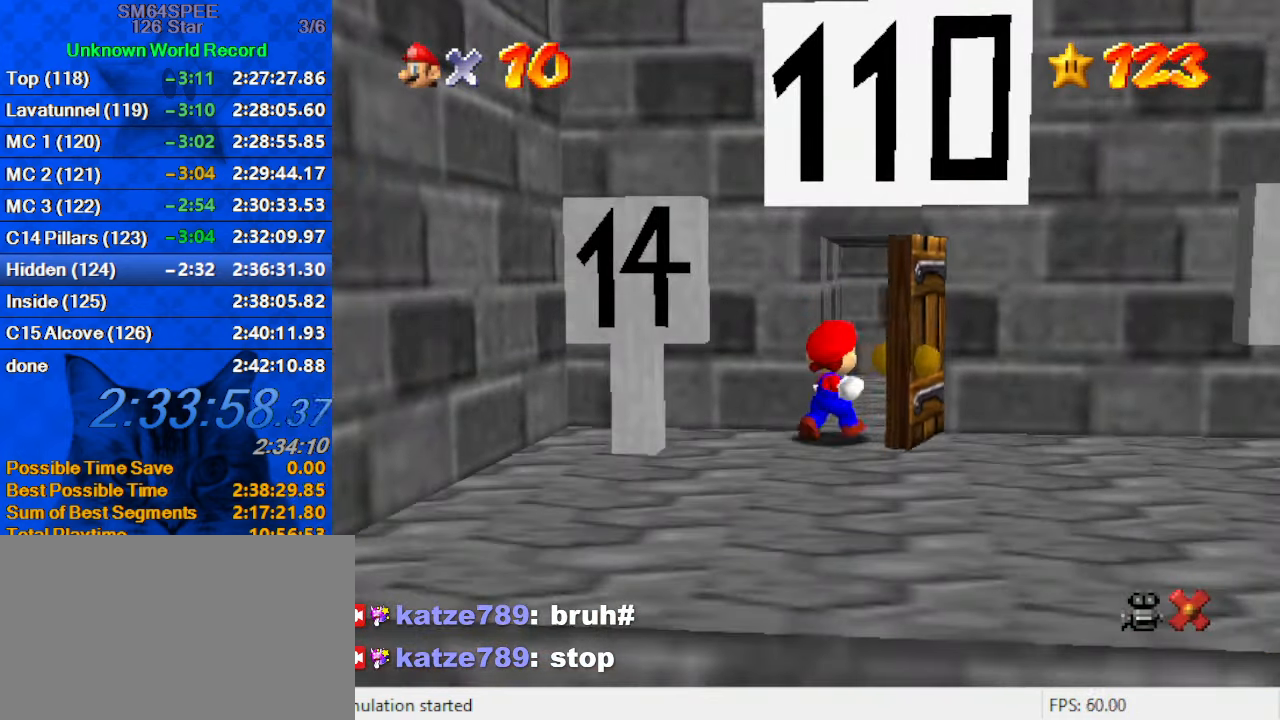
{"keys": [], "events": []}
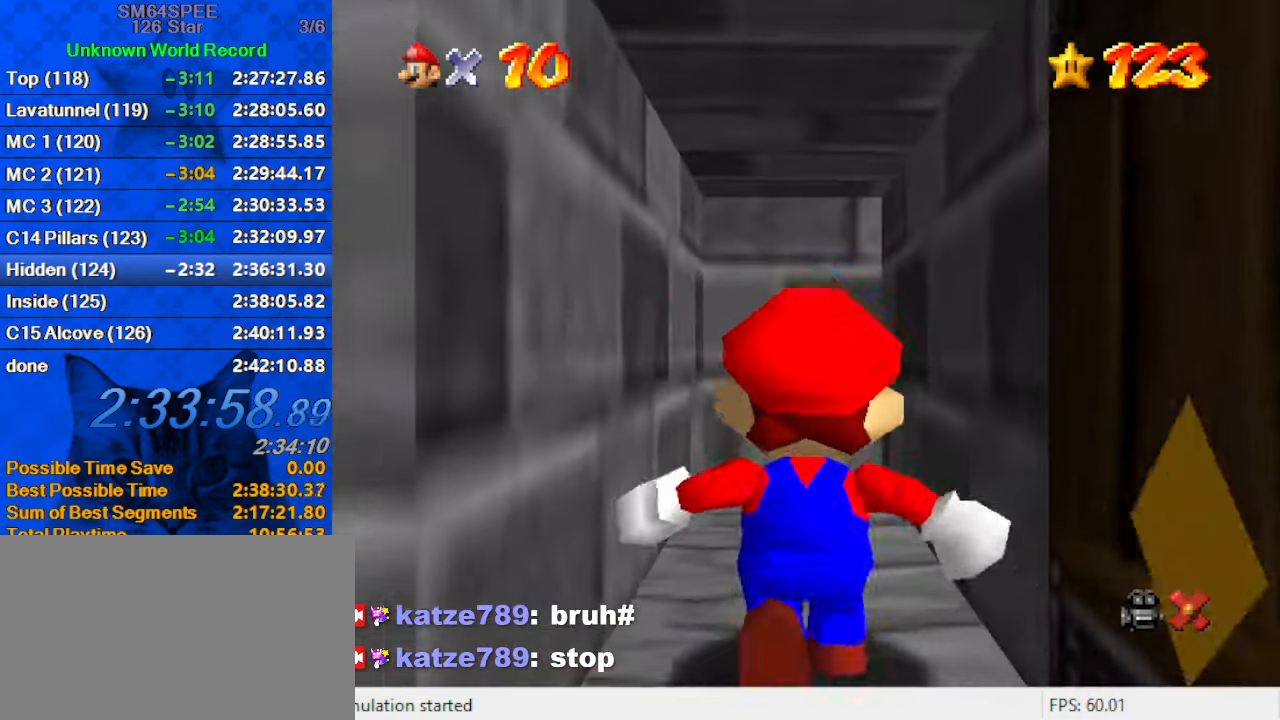
{"keys": [], "events": []}
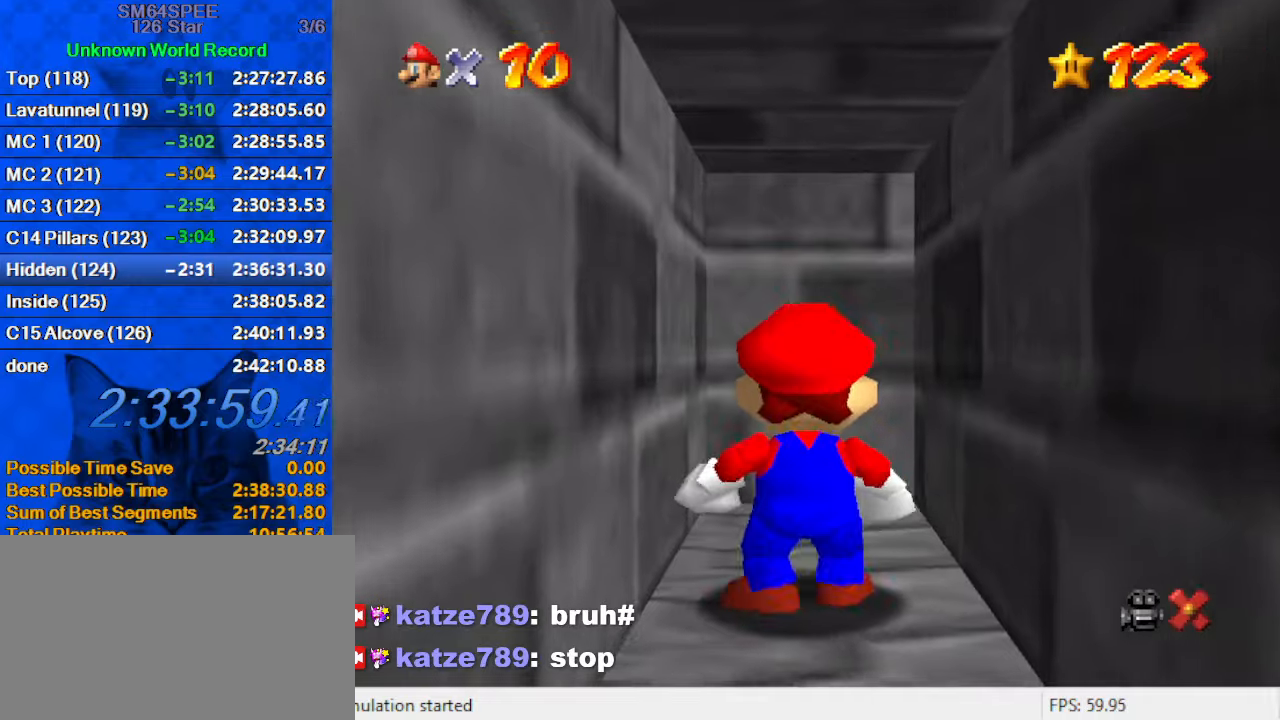
{"keys": [], "events": []}
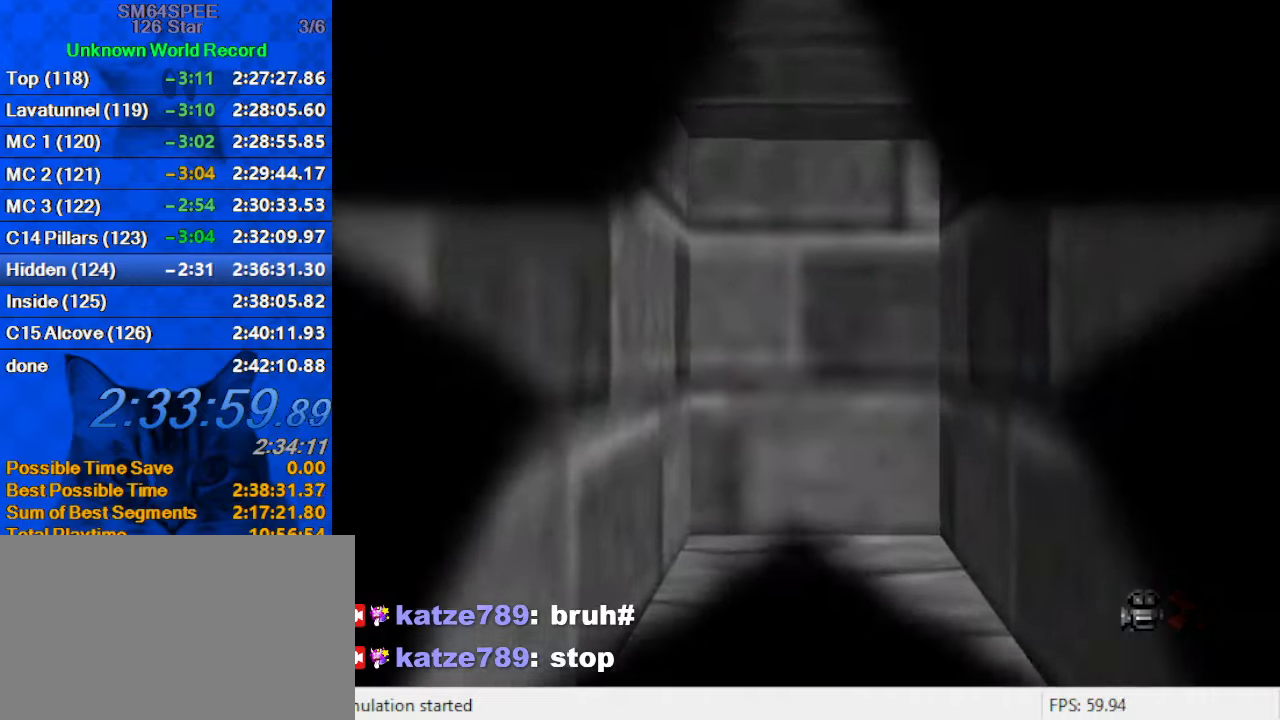
{"keys": [], "events": []}
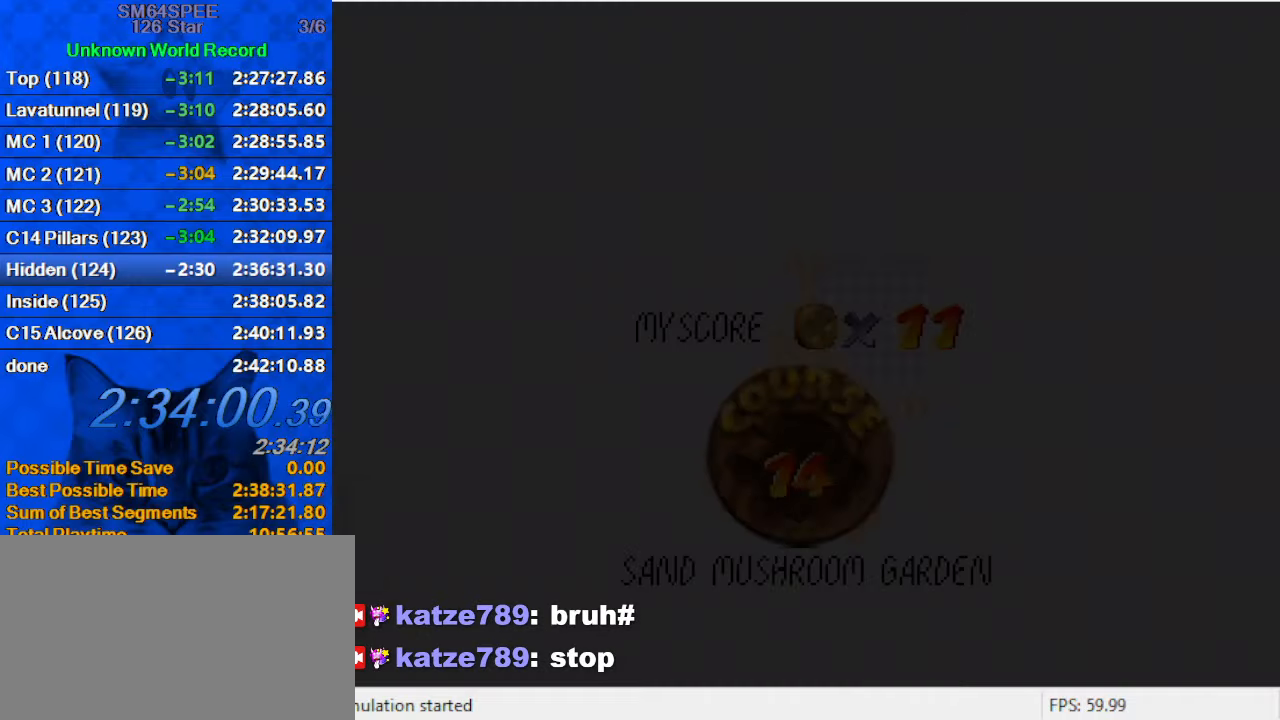
{"keys": ["shift"], "events": [[267, "shift", "down"], [400, "shift", "up"], [500, "shift", "down"]]}
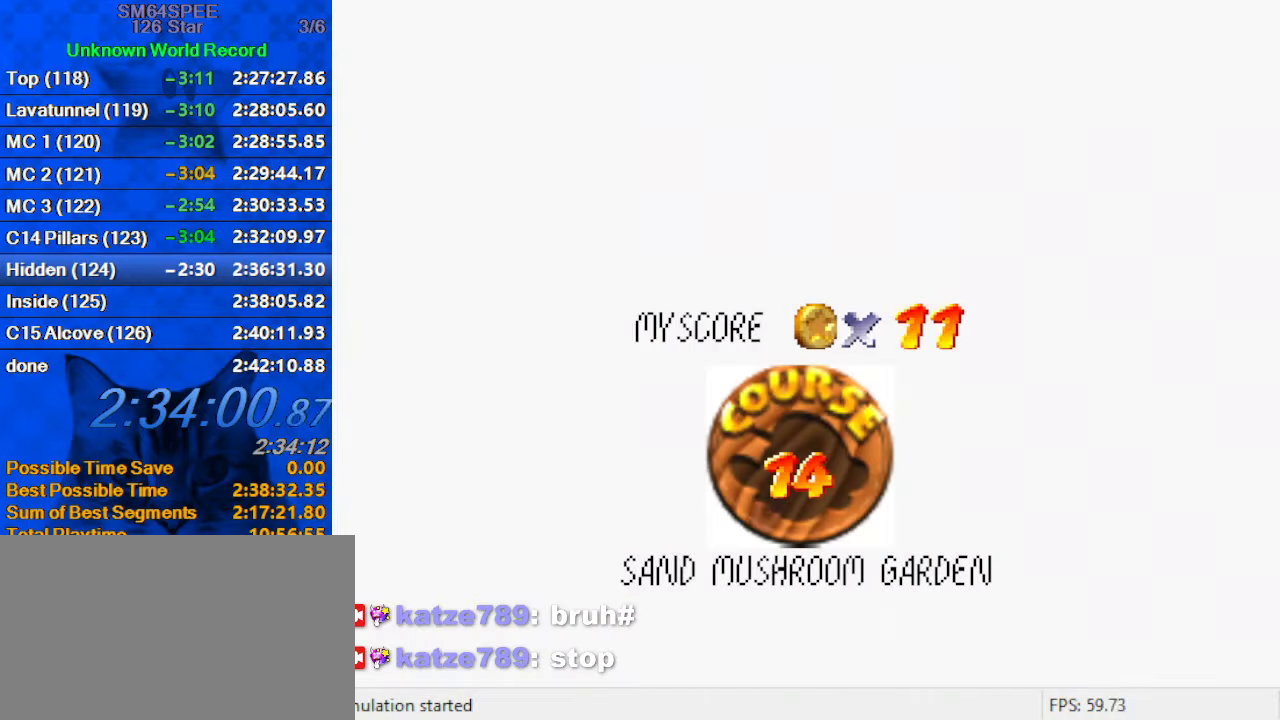
{"keys": [], "events": [[100, "shift", "up"], [200, "shift", "down"], [333, "shift", "up"], [367, "shift", "down"], [467, "shift", "up"]]}
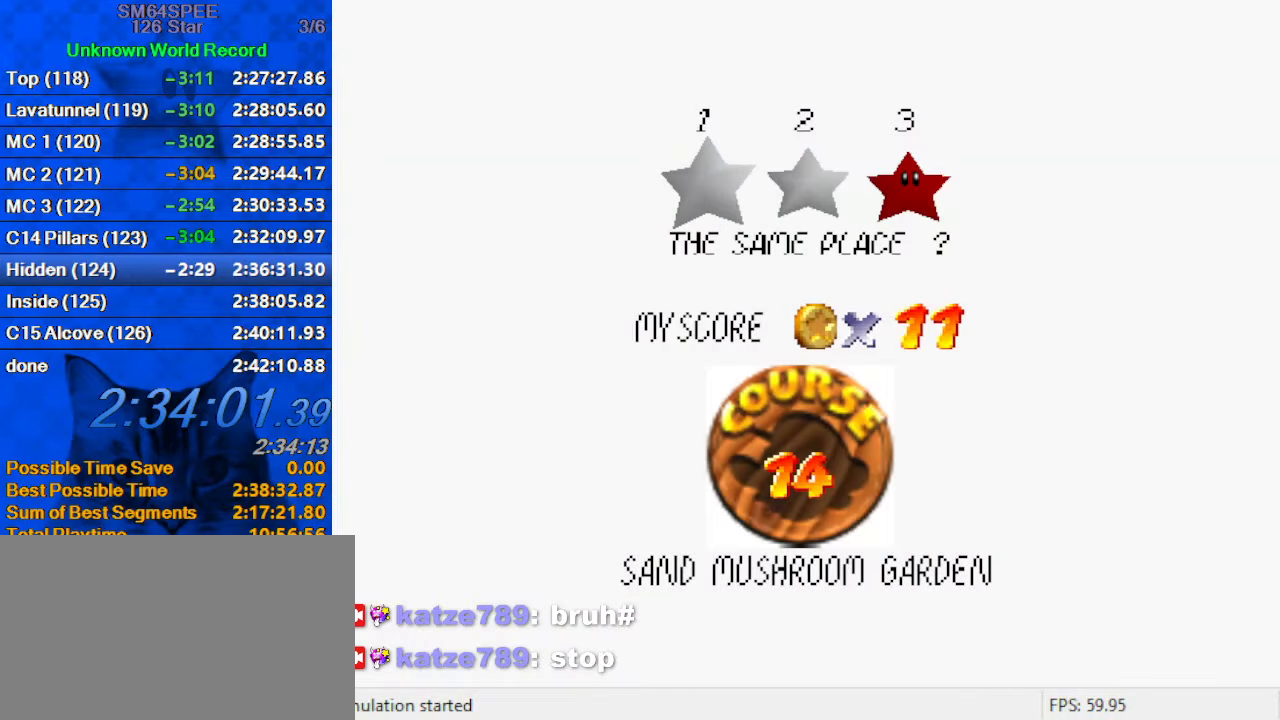
{"keys": ["shift"], "events": [[67, "shift", "down"], [167, "shift", "up"], [200, "shift", "down"], [300, "shift", "up"], [333, "shift", "down"]]}
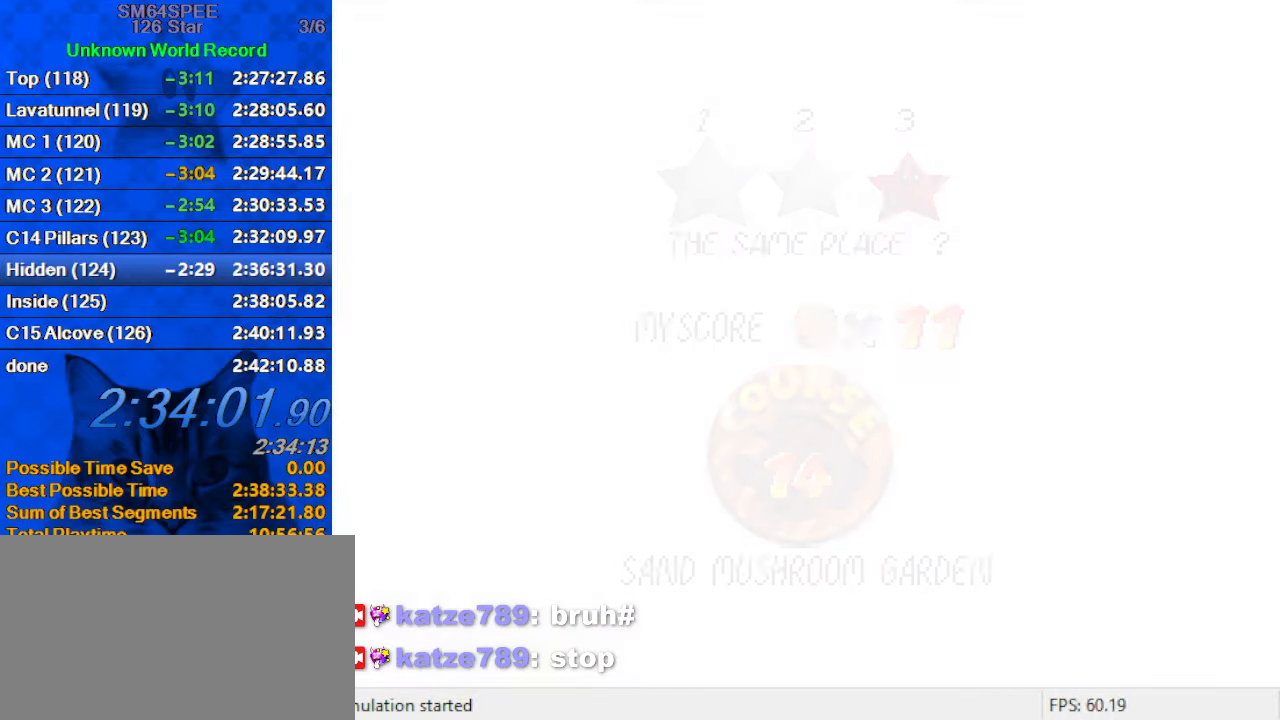
{"keys": ["d", "s", "up"], "events": [[33, "shift", "up"], [400, "d", "down"], [433, "s", "down"], [500, "up", "down"]]}
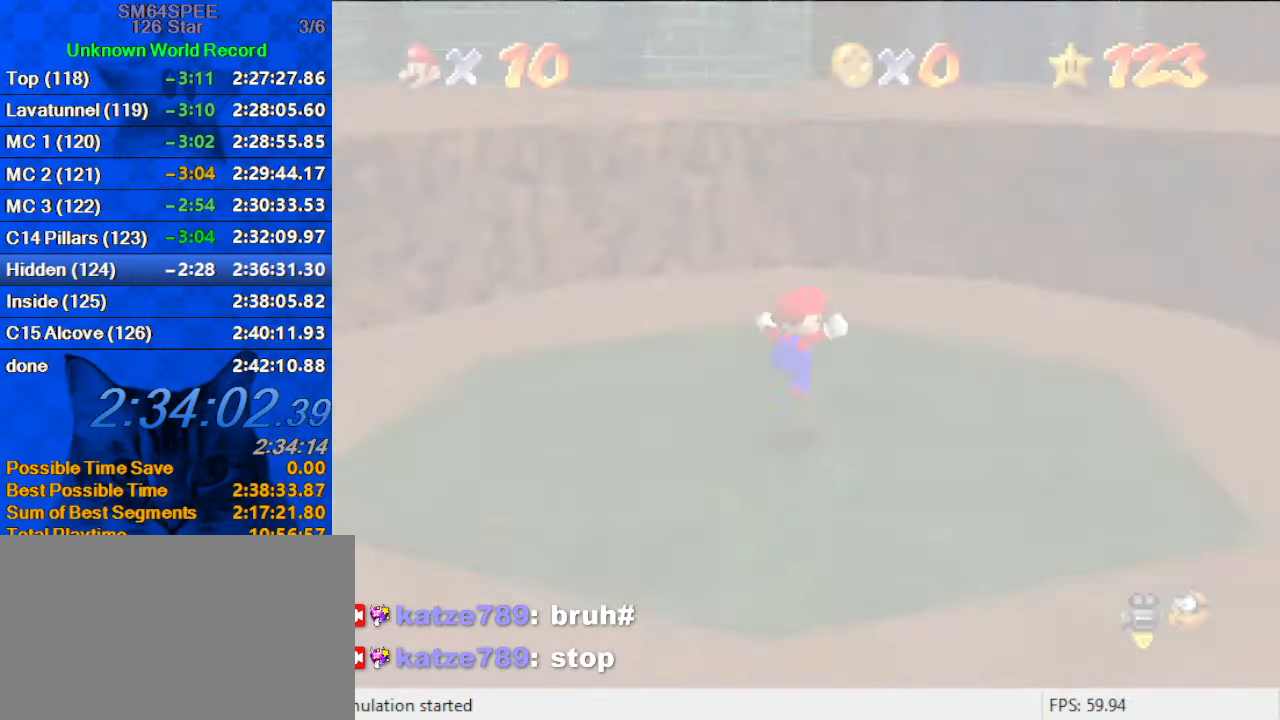
{"keys": ["right", "shift", "up"], "events": [[67, "d", "up"], [67, "s", "up"], [233, "shift", "down"], [400, "right", "down"]]}
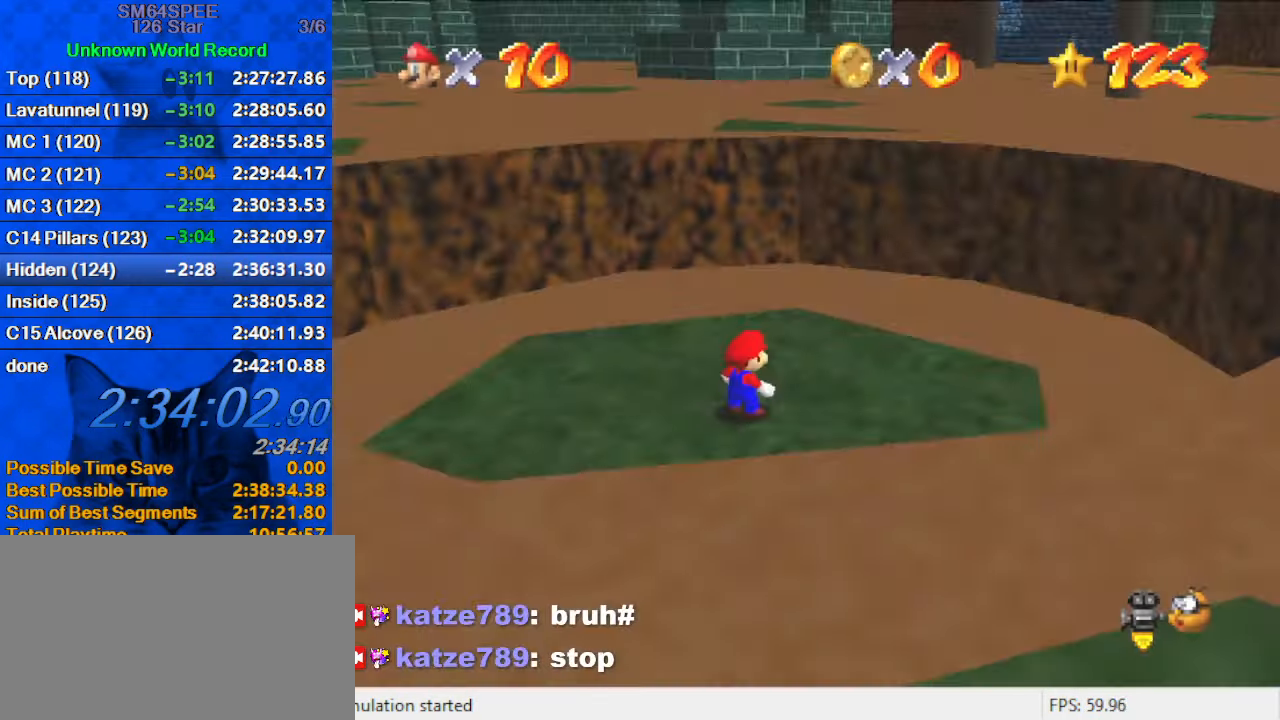
{"keys": ["ctrl", "shift", "up"], "events": [[267, "right", "up"], [500, "ctrl", "down"]]}
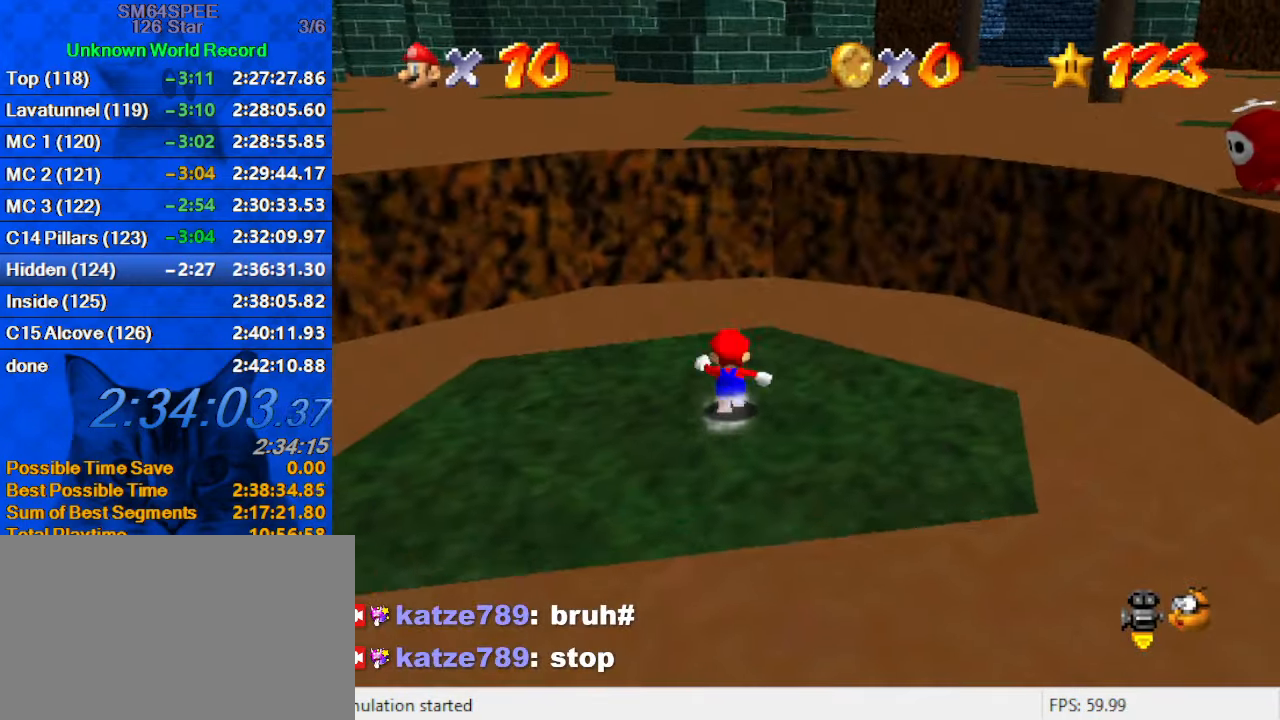
{"keys": ["shift", "up"], "events": [[200, "ctrl", "up"], [200, "shift", "up"], [433, "shift", "down"]]}